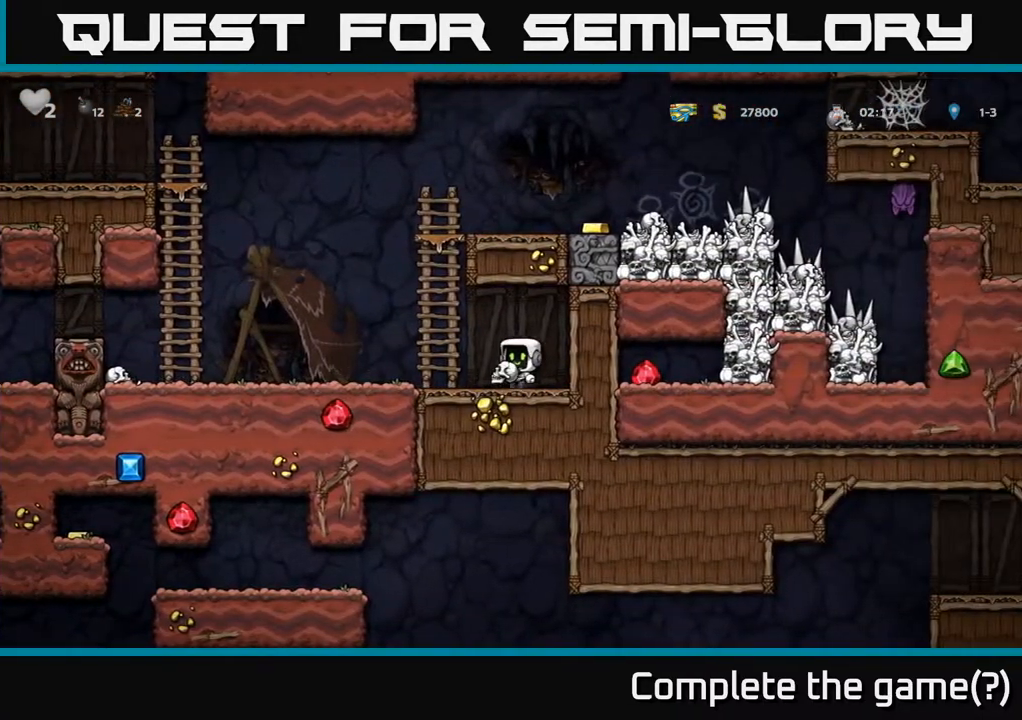
Gameplay with a controller (Xbox layout); each line is a JSON object with the inputs held at the frame after it. "events" lists button and stick changes between this image and that frame as [ms after this image, input, new state], when the widget could be followed in between.
{"buttons": ["A"], "left_stick": "up", "right_stick": "center", "events": [[67, "A", "down"], [217, "left_stick", "up"], [267, "A", "up"], [500, "A", "down"]]}
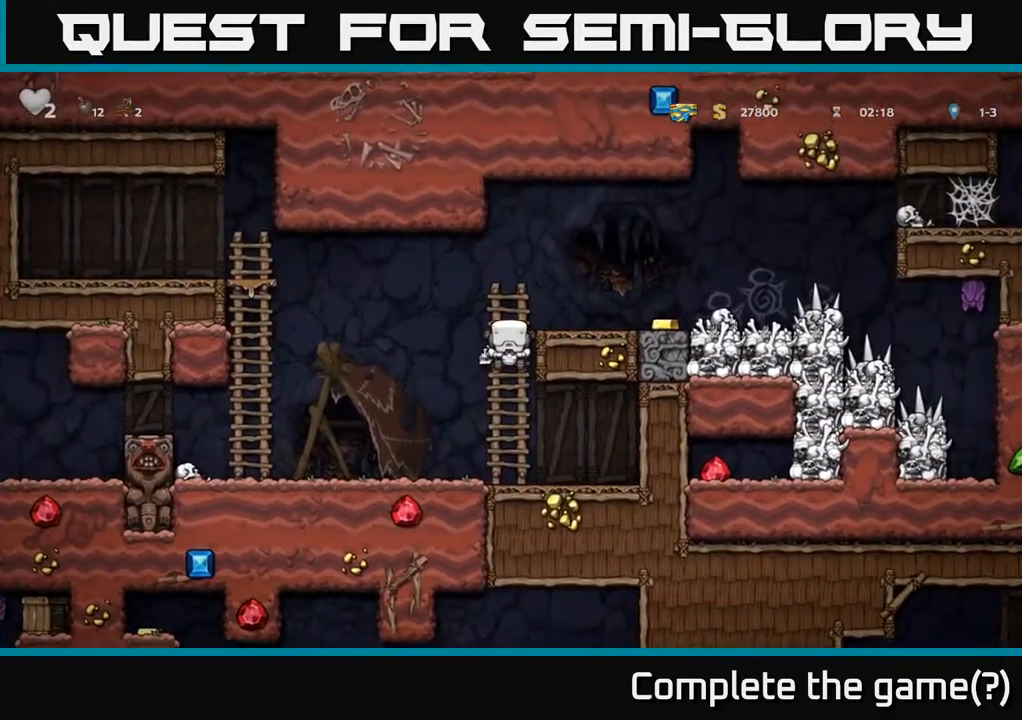
{"buttons": [], "left_stick": "center", "right_stick": "center", "events": [[100, "A", "up"], [150, "left_stick", "right"], [200, "left_stick", "center"]]}
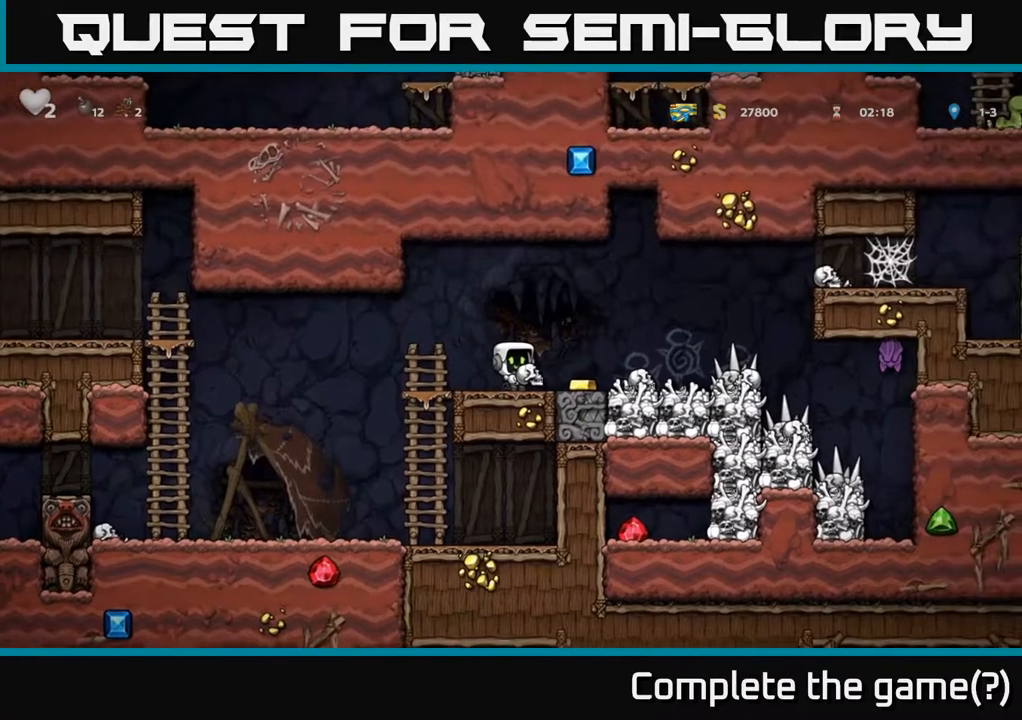
{"buttons": [], "left_stick": "left", "right_stick": "center", "events": [[83, "A", "down"], [117, "left_stick", "down"], [283, "X", "down"], [367, "X", "up"], [367, "left_stick", "left"], [400, "A", "up"]]}
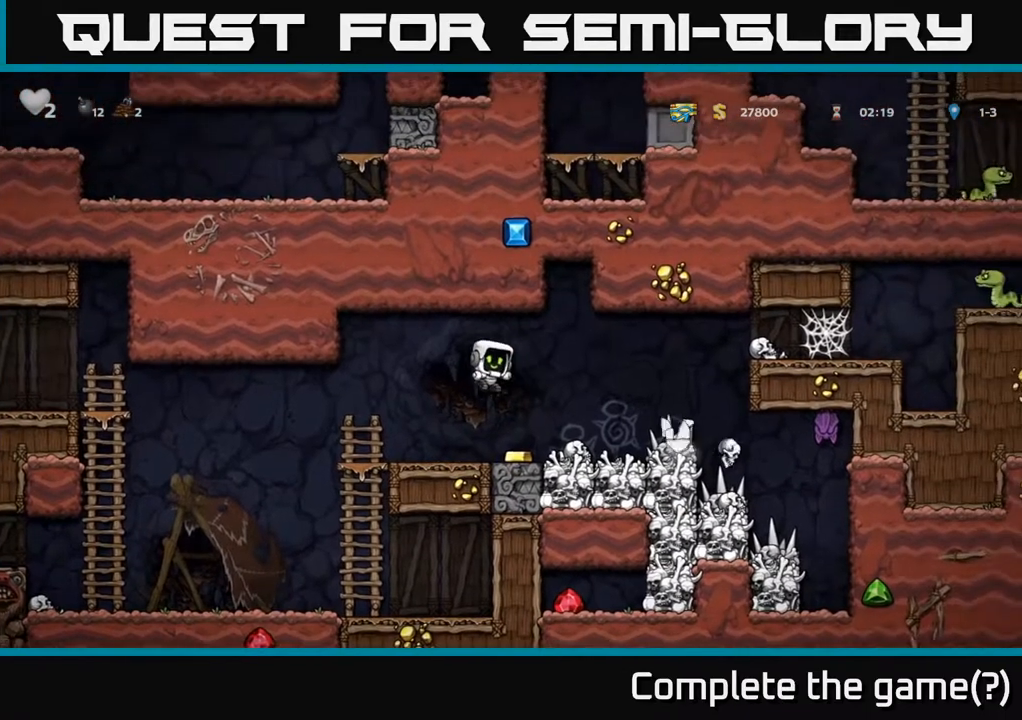
{"buttons": [], "left_stick": "center", "right_stick": "center", "events": [[100, "left_stick", "center"], [183, "left_stick", "right"], [367, "left_stick", "center"]]}
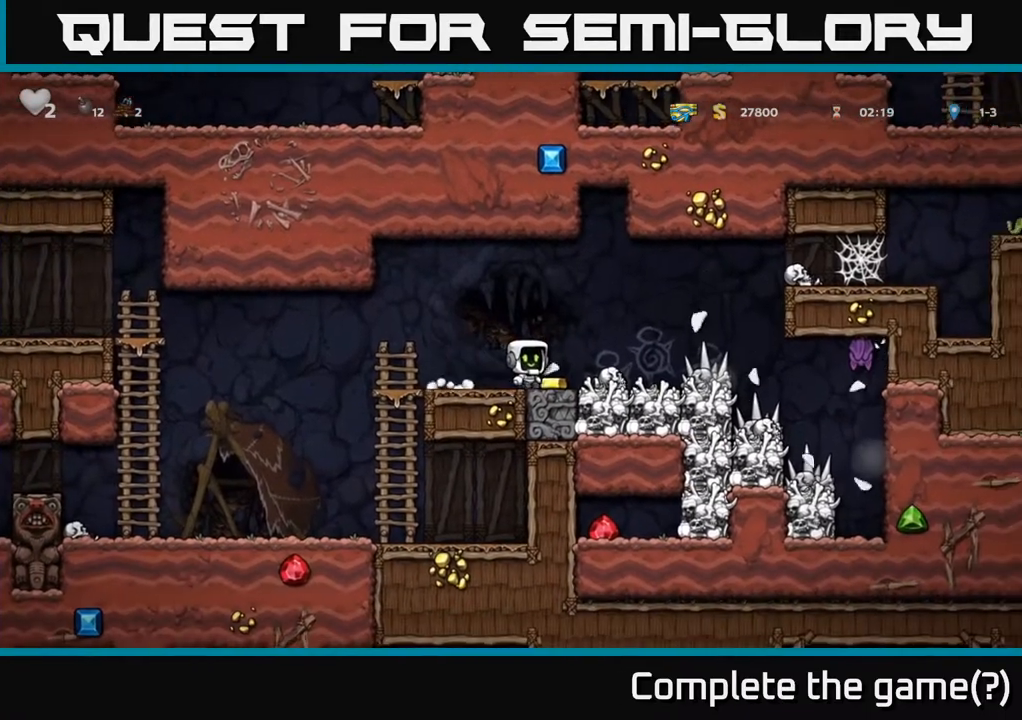
{"buttons": [], "left_stick": "center", "right_stick": "center", "events": []}